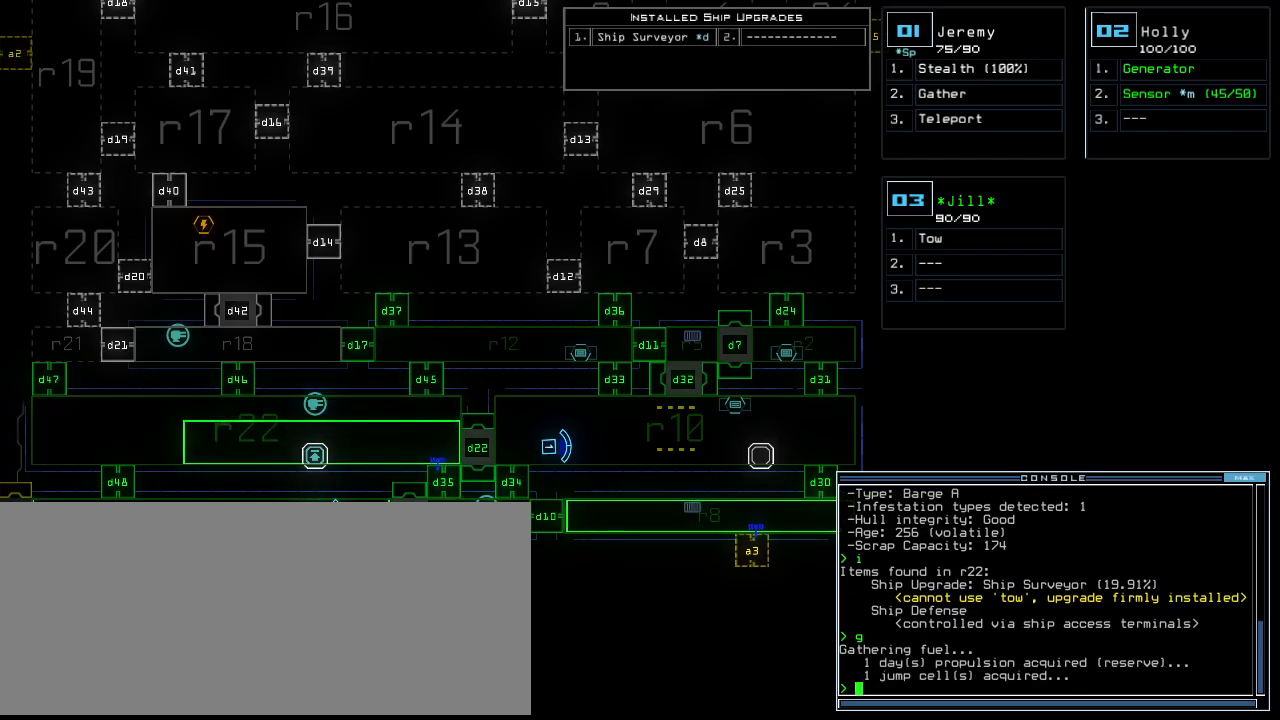
Gameplay with keyboard; each line is a JSON object with the keys held at the frame after it. "events" lists presses ("down") and releases ("up") of ".", "0", "1", "2", "3", "4", "5", "6", "7", "8", "9", "a", "b", "backspace", "c", "caps_lock", "comma", "ctrl_l", "ctrl_r", "d", "down", "e", "equals", "escape", "f", "f8", "g", "h", "i", "j", "k", "l", "left", "m", "minus", "n", "o", "p", "q", "quote", "r", "return", "right", "s", "semicolon", "shift_l", "shift_r", "space", "t", "tab", "tilde", "u", "up", "v", "w", "x", "y" and "z" between this image and that frame as [ms after this image, input, new state], when the widget could be followed in between. No other keys are recorded. Mouse input is not recorded.
{"keys": ["up"], "events": [[420, "space", "down"], [460, "up", "down"], [500, "space", "up"]]}
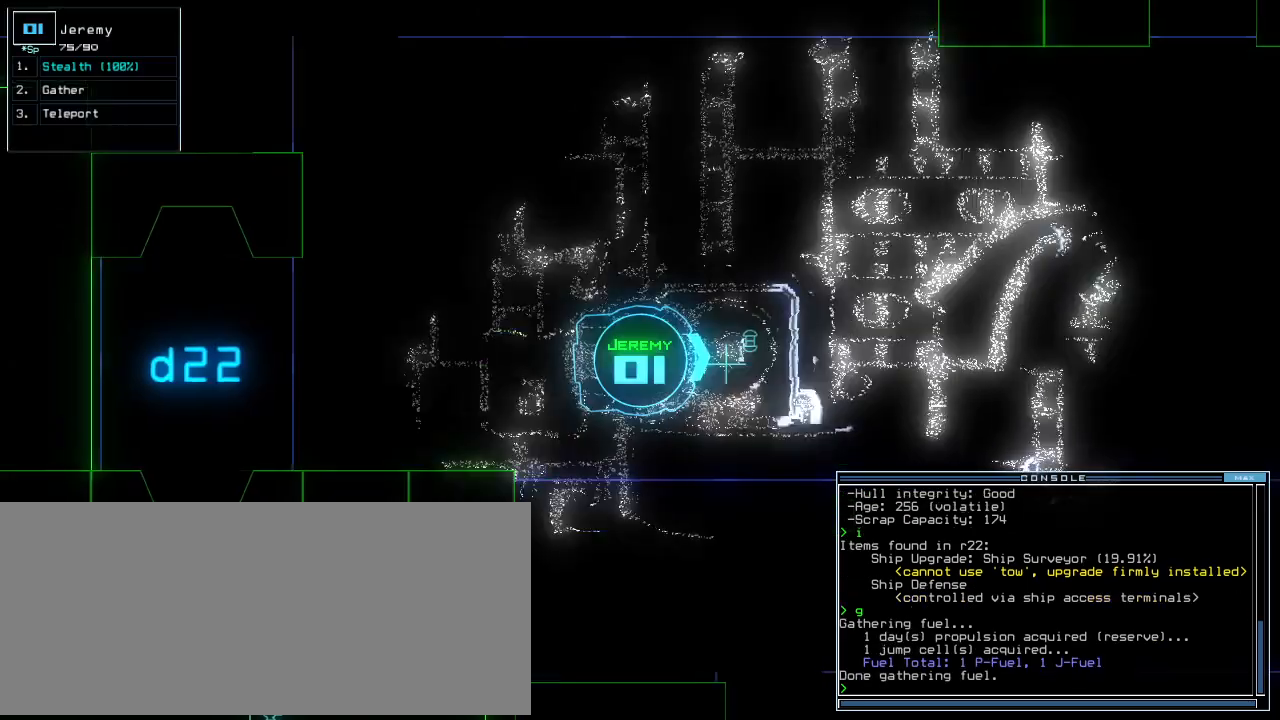
{"keys": ["c", "up"], "events": [[180, "left", "down"], [320, "left", "up"], [400, "c", "down"], [440, "c", "up"], [480, "c", "down"]]}
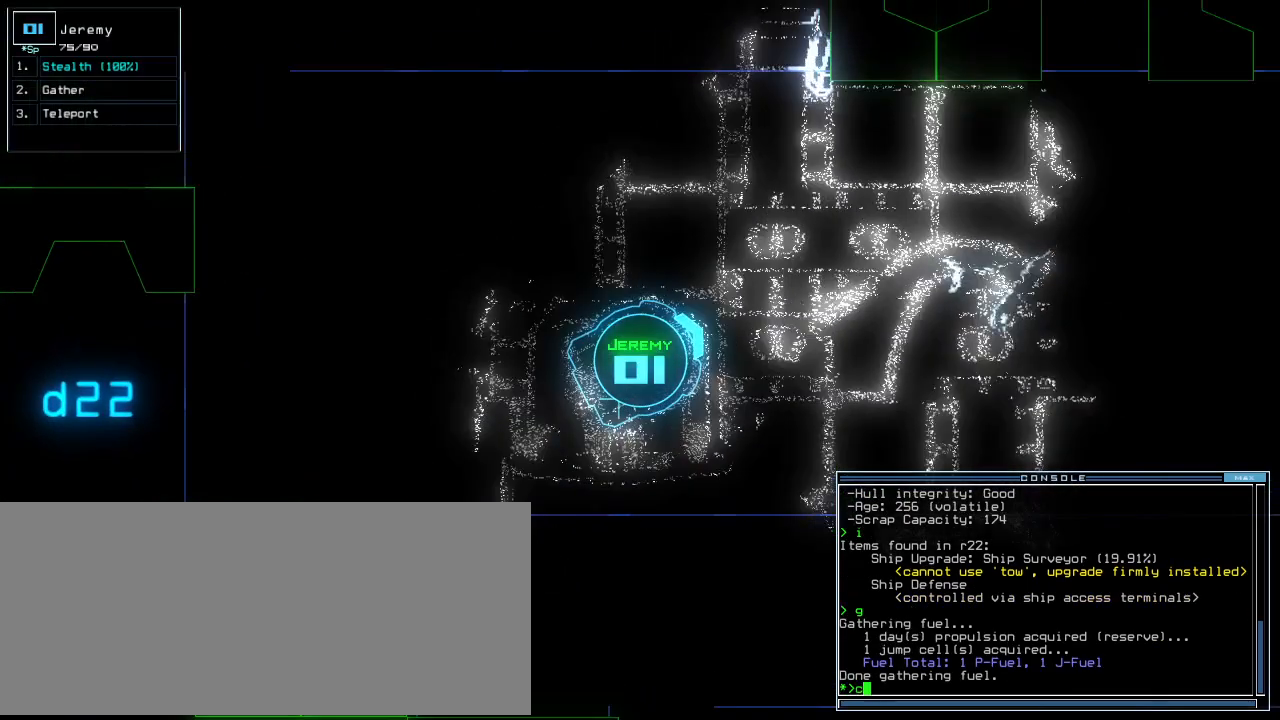
{"keys": ["up"], "events": [[40, "n", "down"], [60, "return", "down"], [100, "c", "up"], [180, "return", "up"], [200, "n", "up"], [200, "space", "down"], [380, "space", "up"]]}
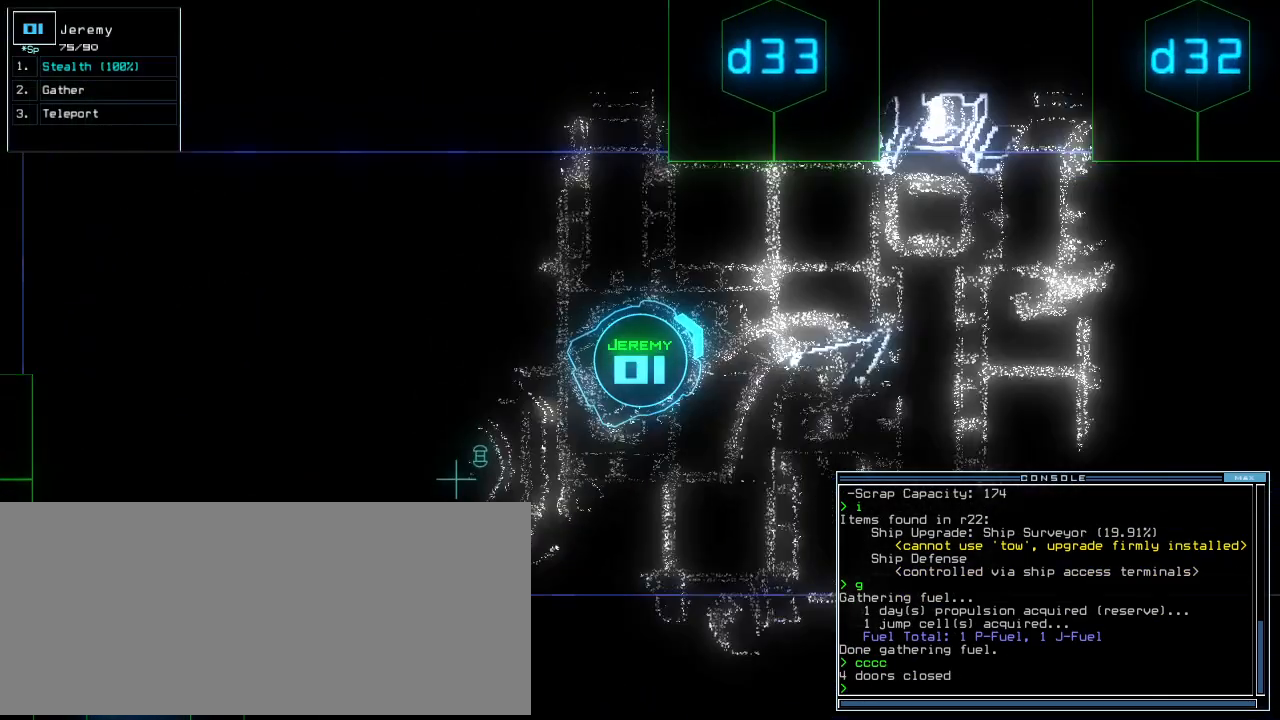
{"keys": ["return", "up"], "events": [[40, "left", "down"], [80, "d", "down"], [140, "d", "up"], [280, "3", "down"], [280, "left", "up"], [320, "3", "up"], [360, "3", "down"], [440, "3", "up"], [440, "return", "down"]]}
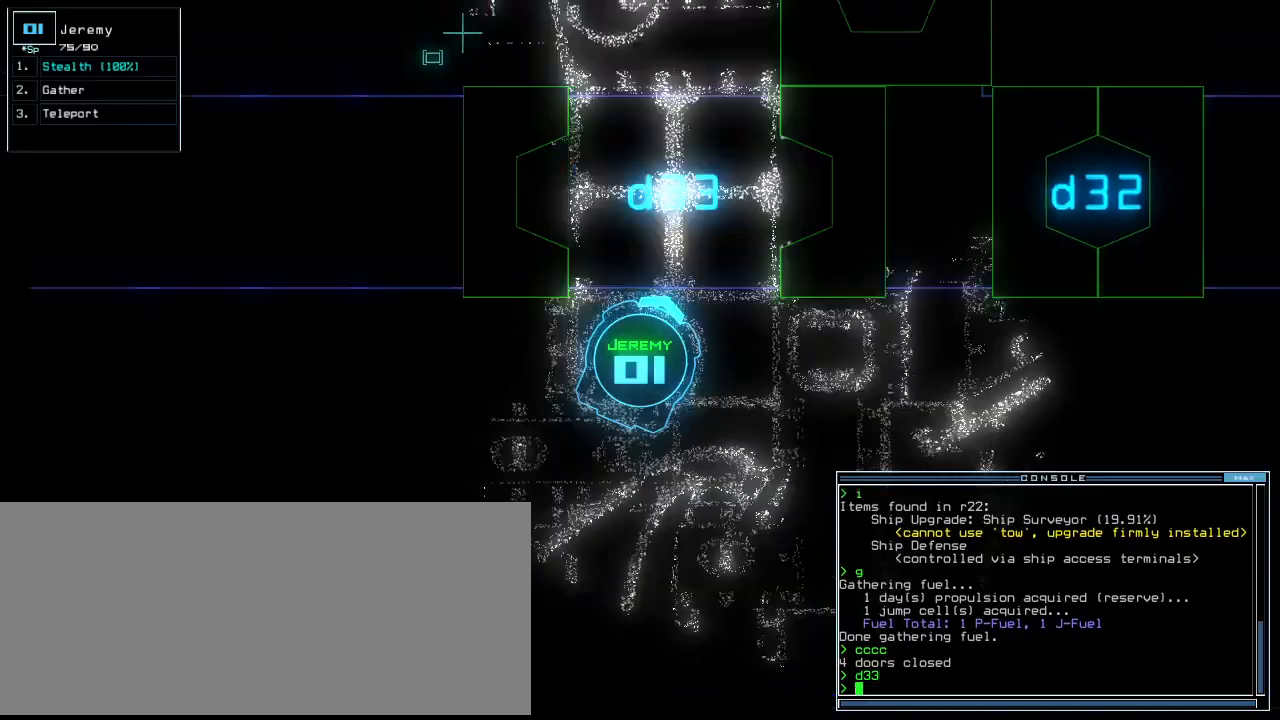
{"keys": ["up"], "events": [[60, "left", "down"], [60, "return", "up"], [140, "left", "up"], [320, "left", "down"], [420, "left", "up"]]}
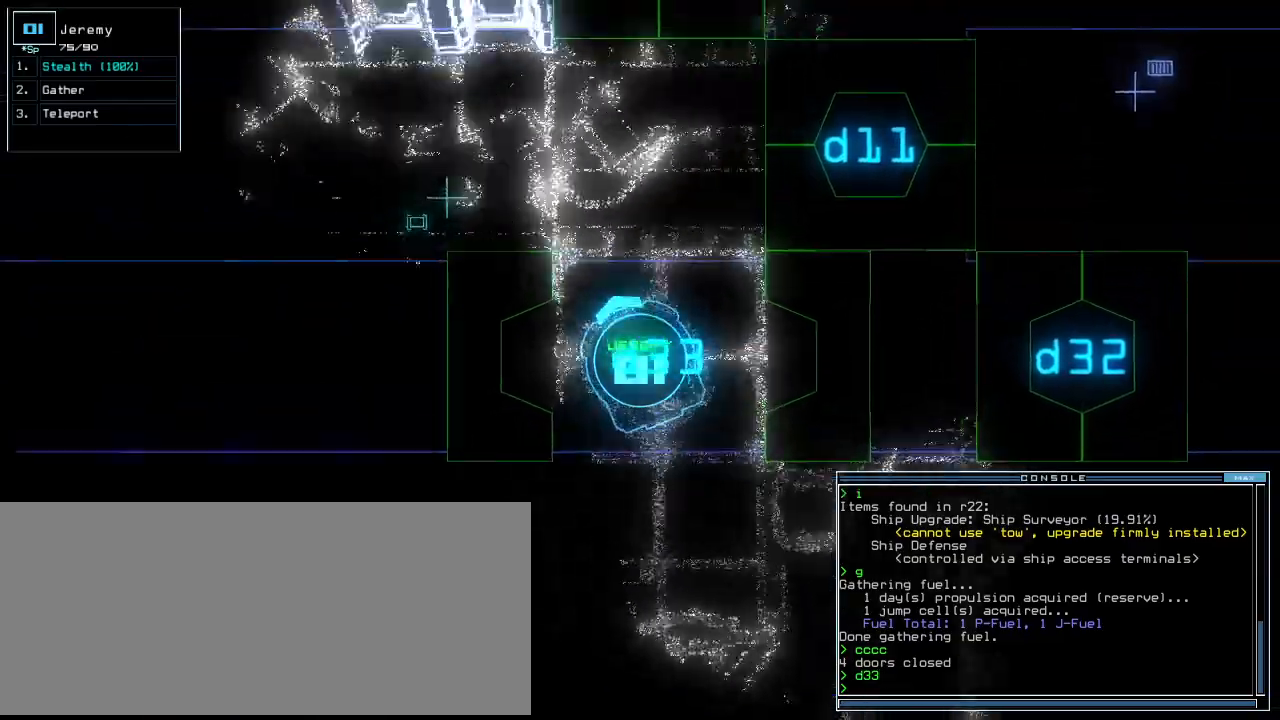
{"keys": ["up"], "events": [[240, "right", "down"], [380, "right", "up"]]}
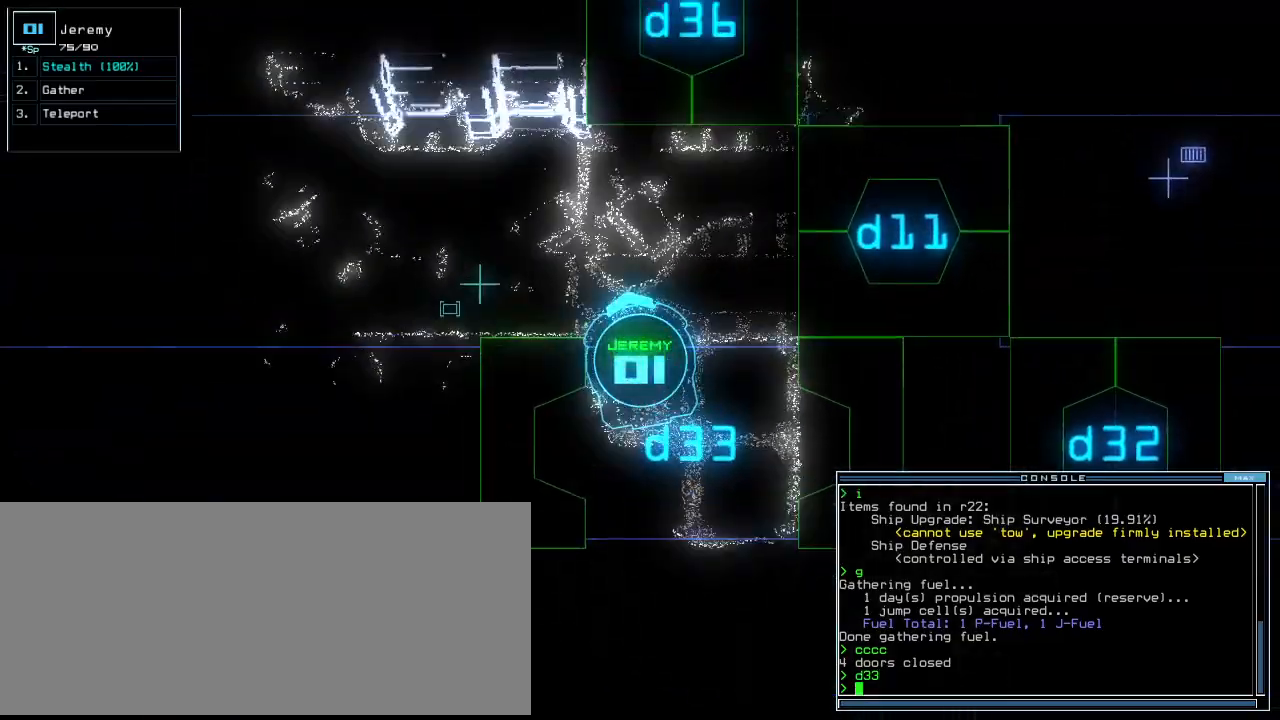
{"keys": ["t"], "events": [[300, "right", "down"], [380, "s", "down"], [440, "right", "up"], [460, "t", "down"], [460, "up", "up"], [500, "s", "up"]]}
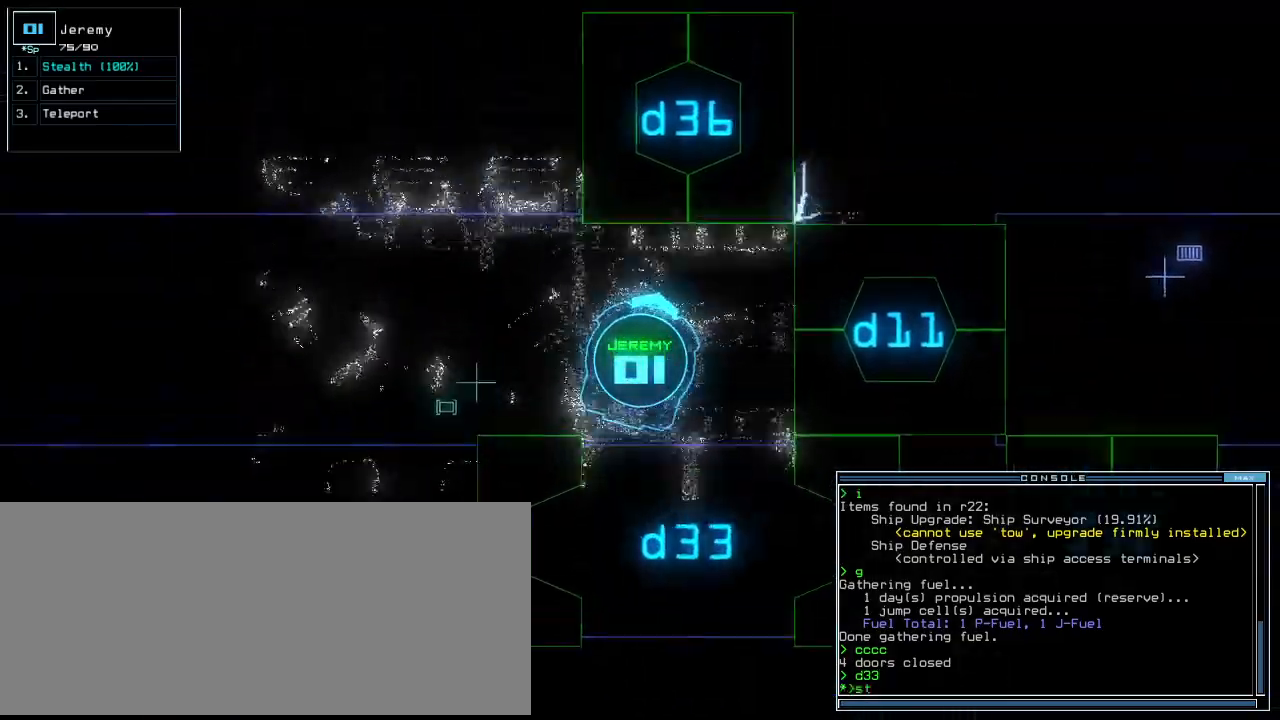
{"keys": ["up"], "events": [[40, "semicolon", "down"], [40, "t", "up"], [120, "d", "down"], [120, "semicolon", "up"], [200, "d", "up"], [320, "3", "down"], [380, "up", "down"], [400, "3", "up"]]}
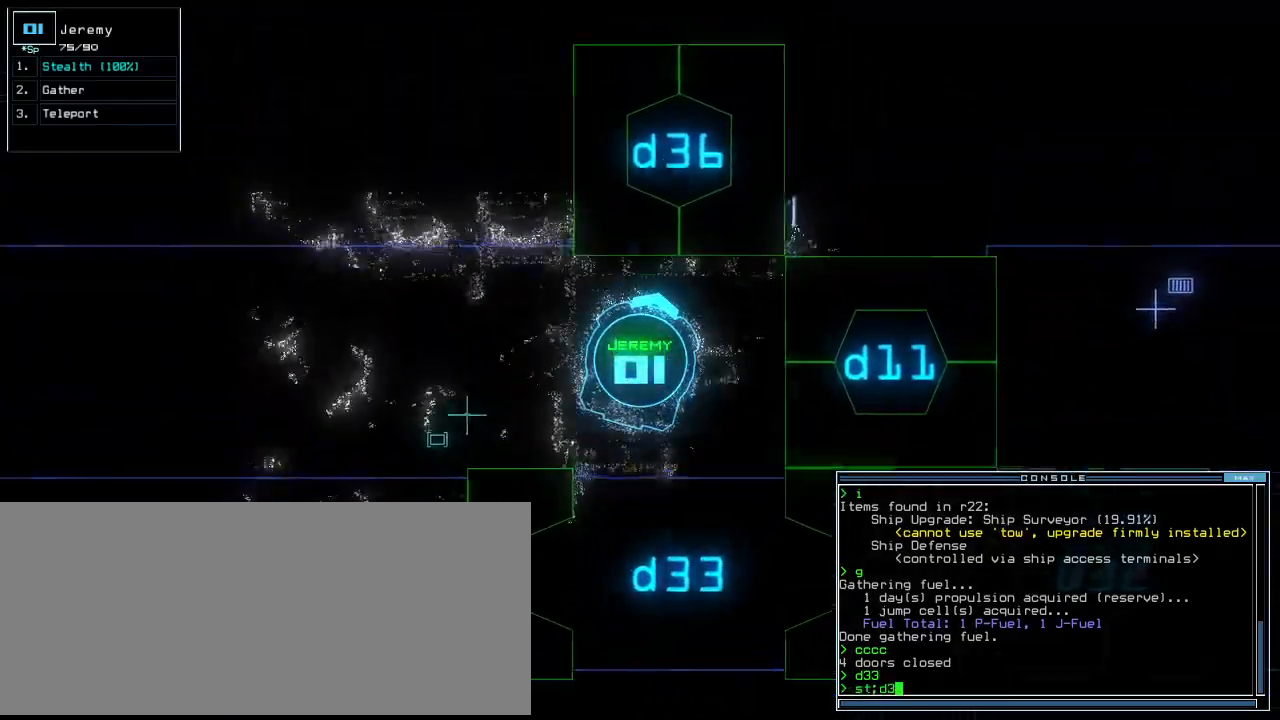
{"keys": ["left", "up"]}
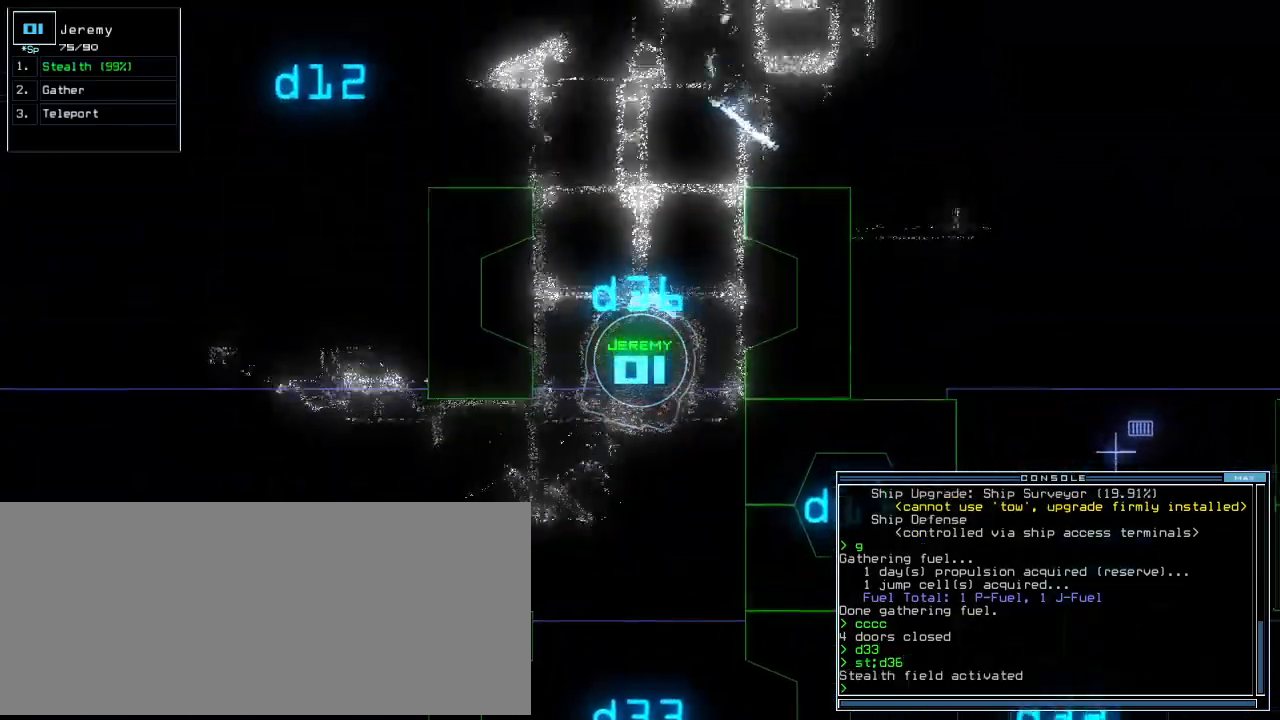
{"keys": ["up"], "events": [[80, "left", "up"]]}
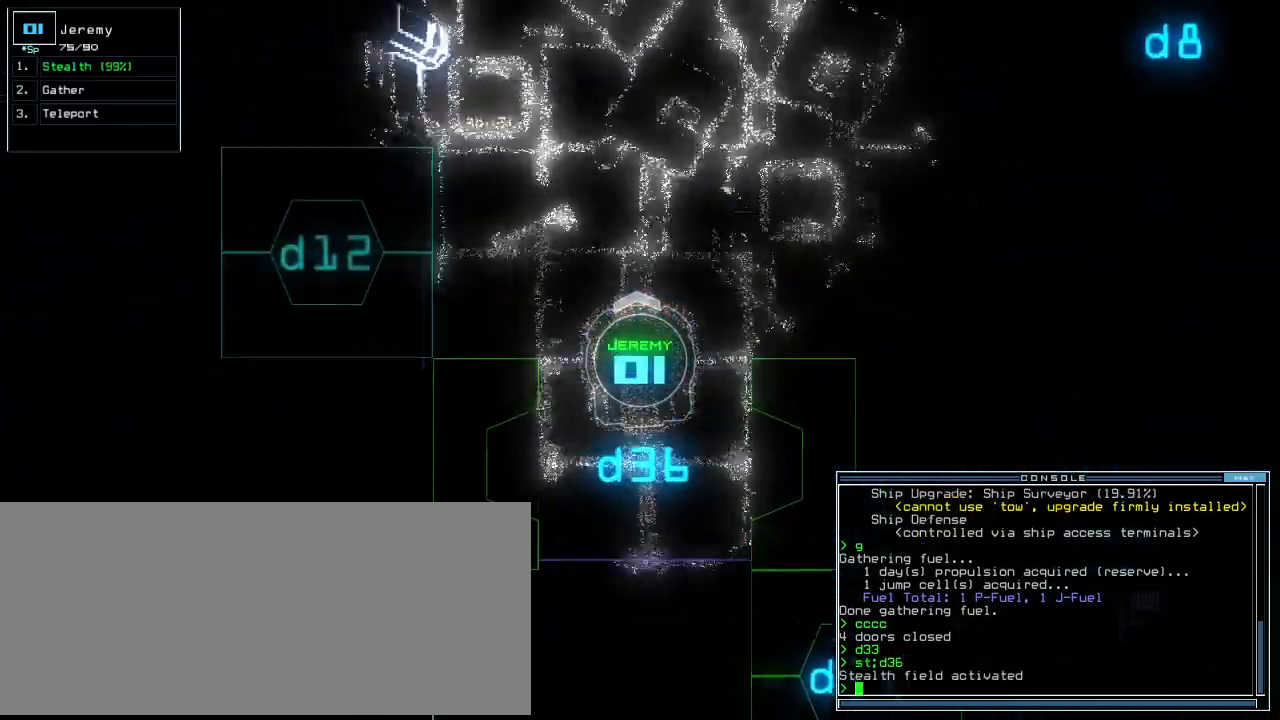
{"keys": ["right", "up"], "events": [[280, "right", "down"], [400, "right", "up"], [480, "right", "down"]]}
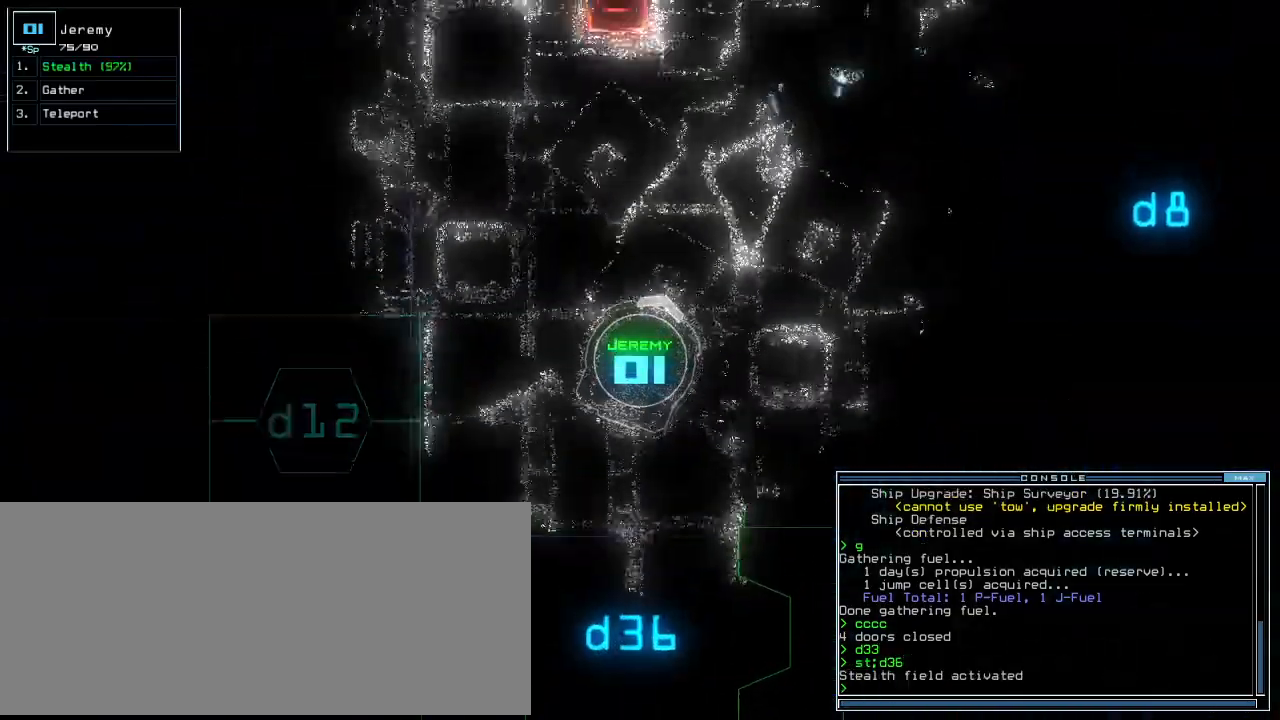
{"keys": ["left", "up"], "events": [[400, "right", "up"], [480, "left", "down"]]}
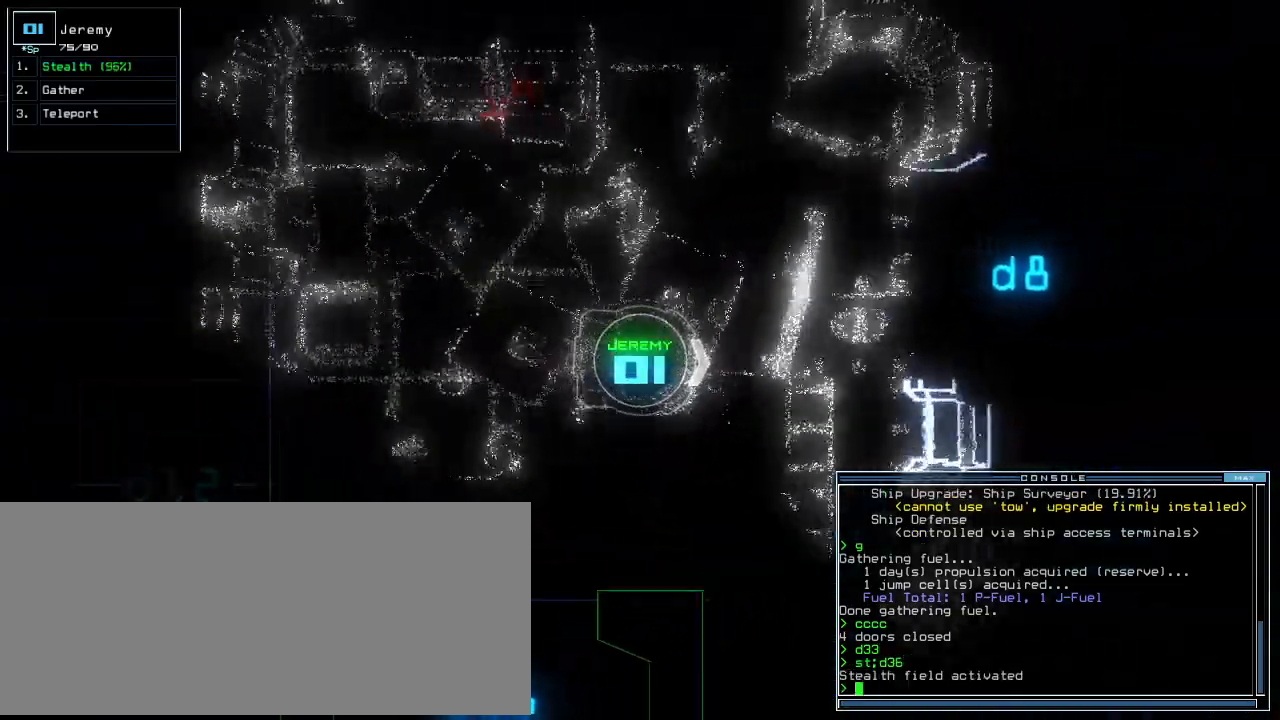
{"keys": ["space", "tilde", "up"], "events": [[160, "left", "up"], [380, "right", "down"], [480, "tilde", "down"], [500, "right", "up"], [500, "space", "down"]]}
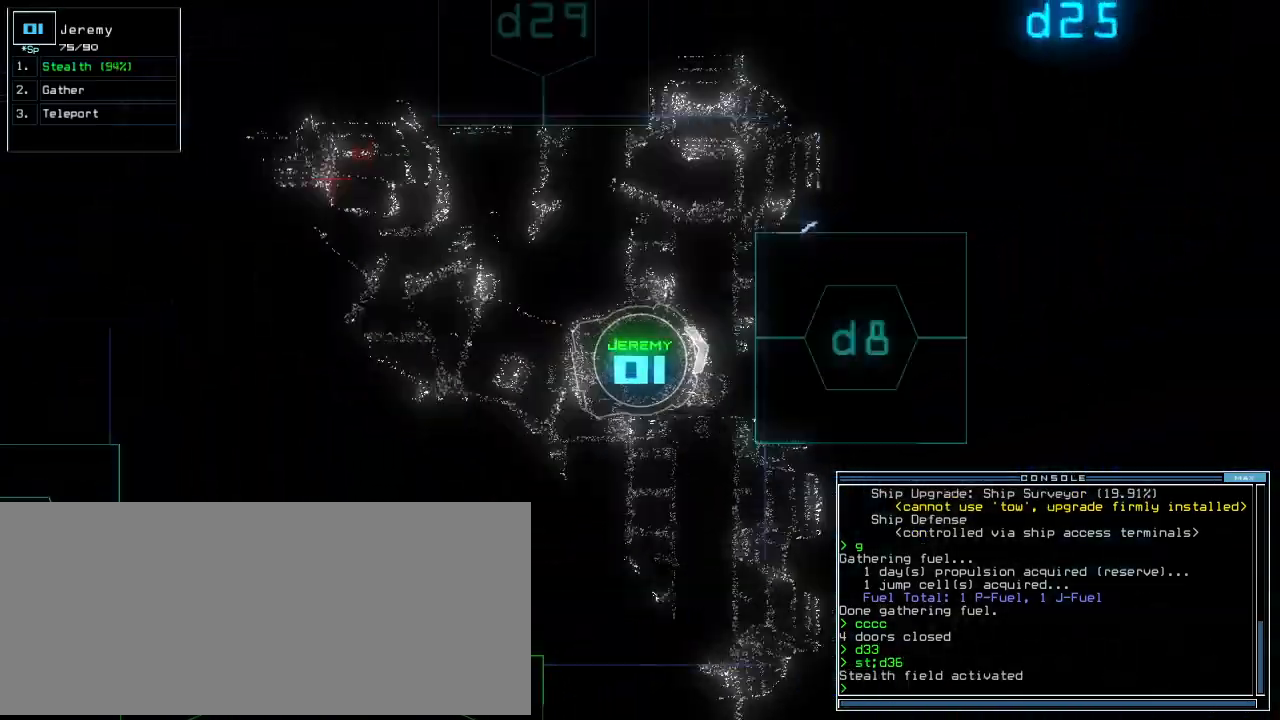
{"keys": [], "events": [[20, "up", "up"], [60, "tilde", "up"], [120, "space", "up"]]}
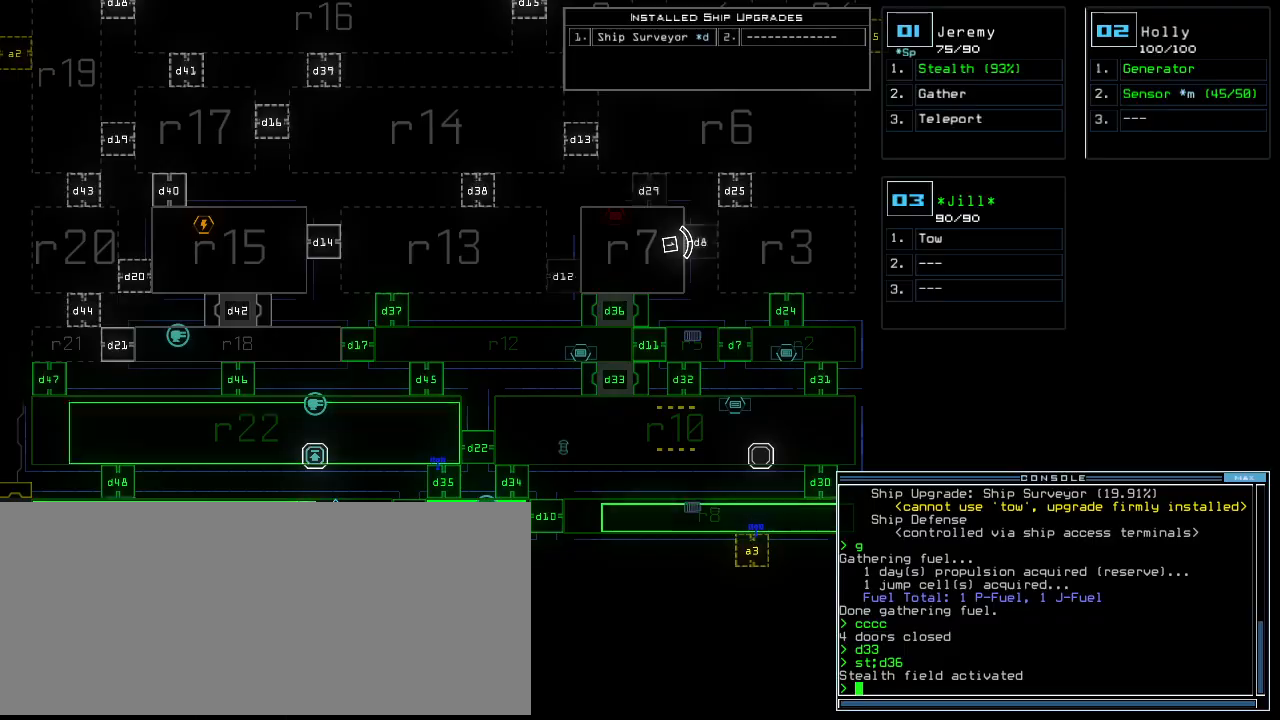
{"keys": [], "events": []}
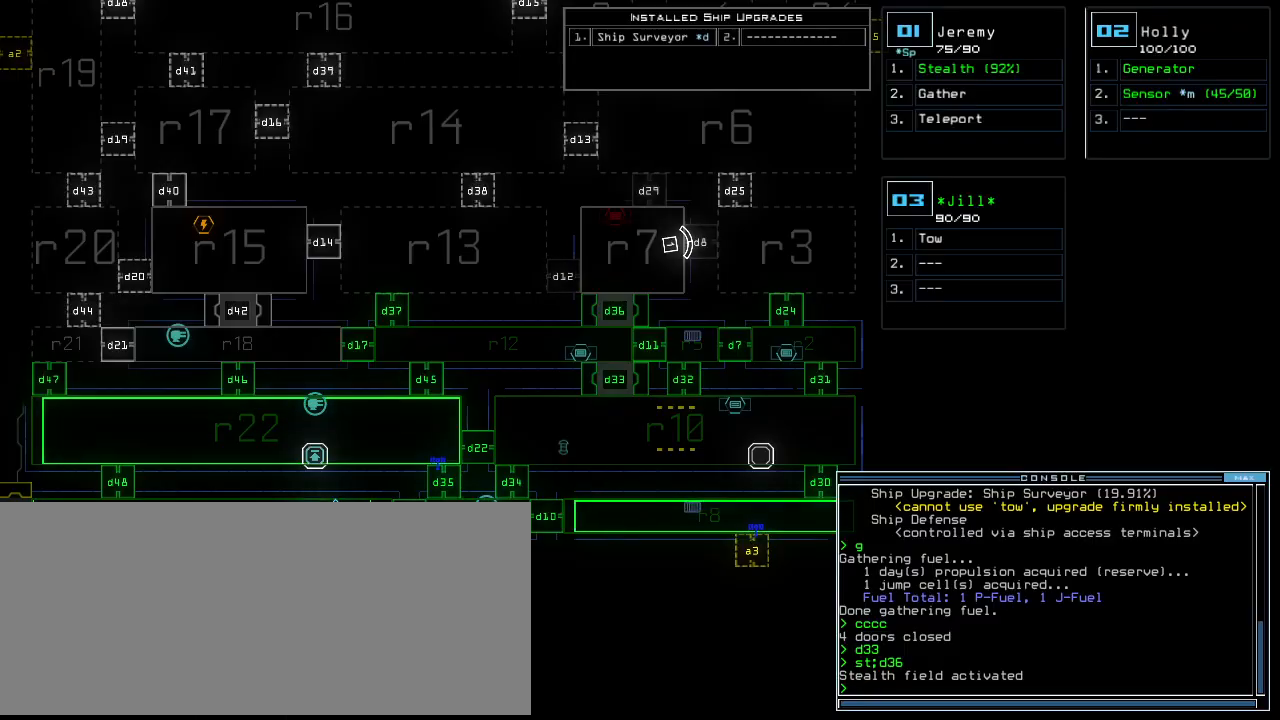
{"keys": []}
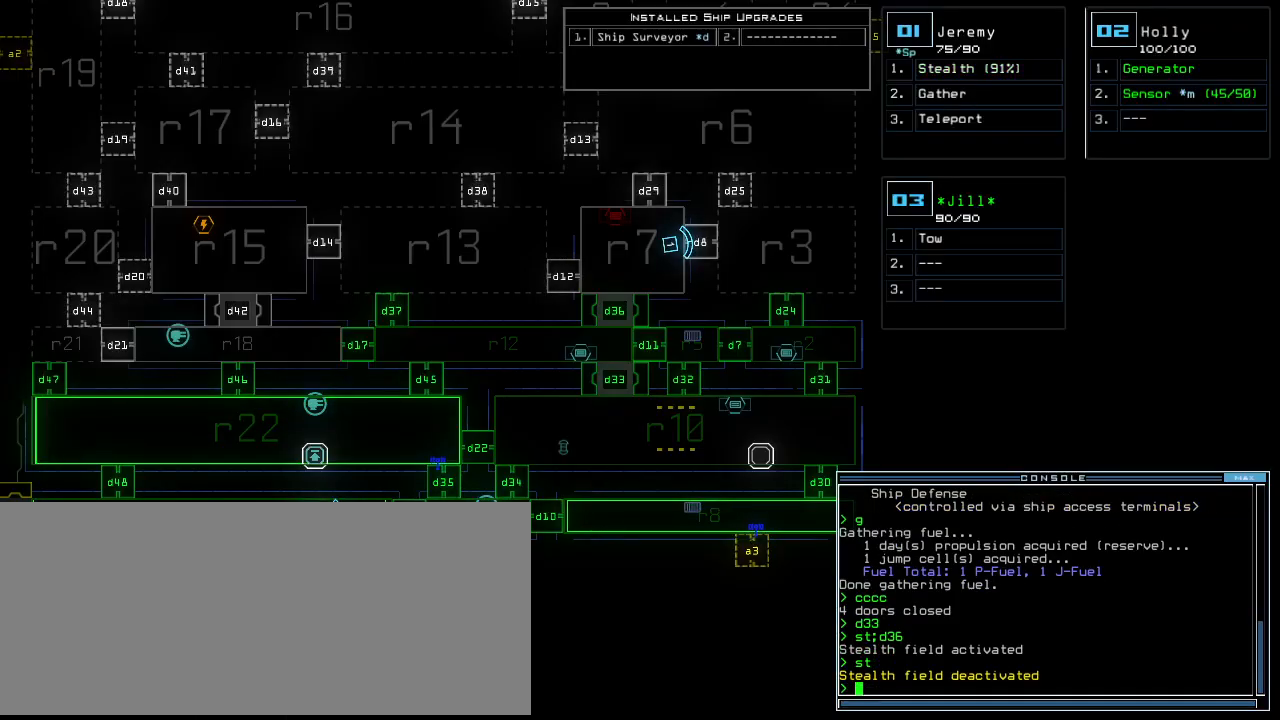
{"keys": ["space"], "events": [[300, "t", "down"], [360, "e", "down"], [400, "l", "down"], [400, "t", "up"], [480, "e", "up"], [500, "l", "up"], [500, "space", "down"]]}
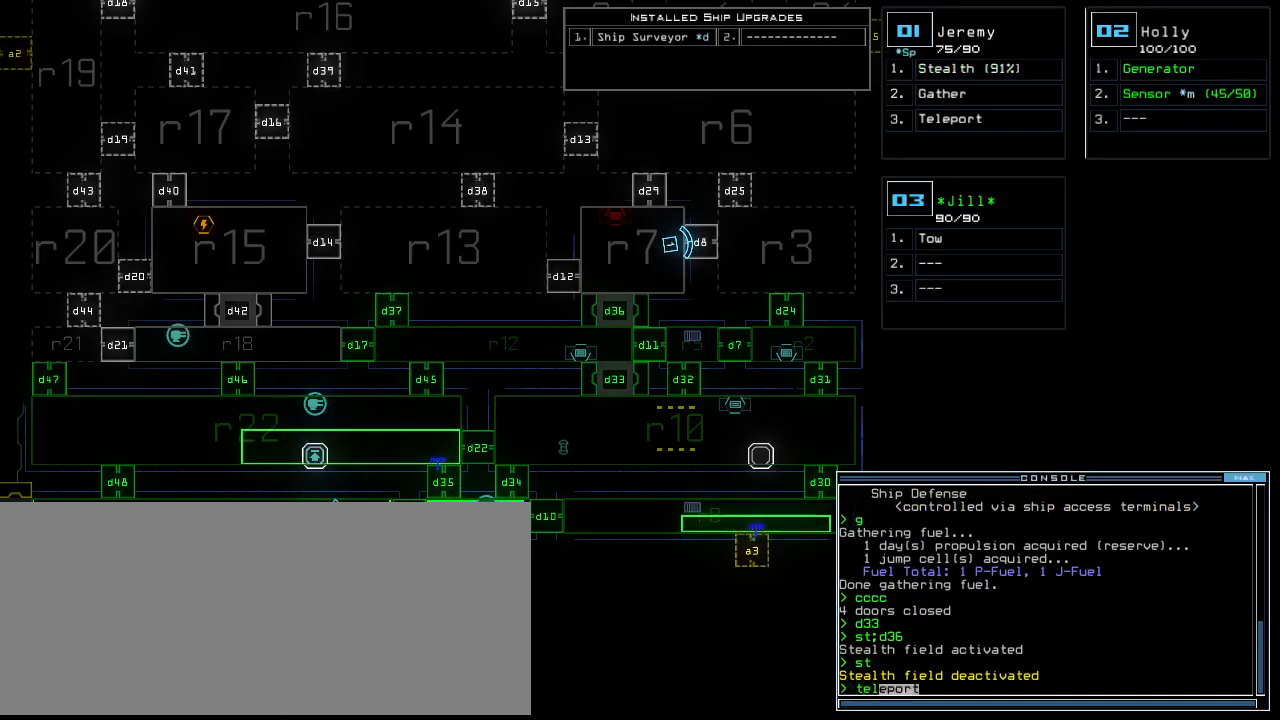
{"keys": [], "events": [[80, "r", "down"], [80, "space", "up"], [200, "r", "up"]]}
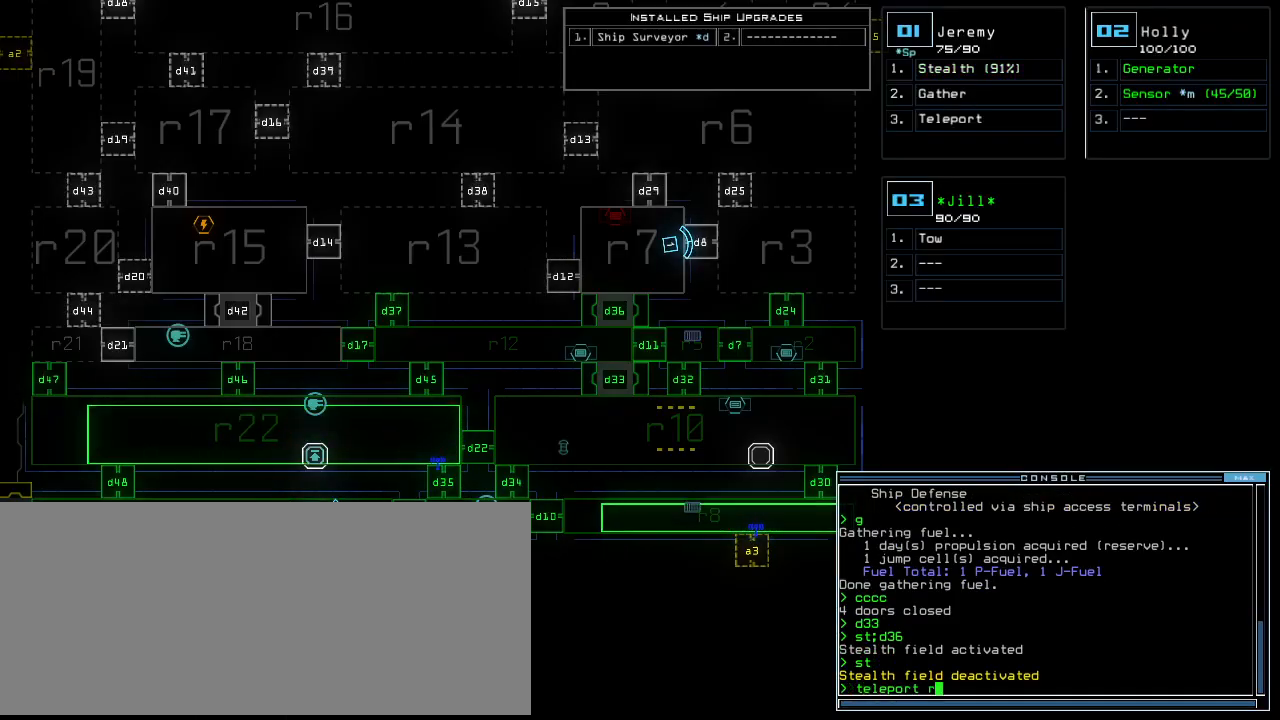
{"keys": ["semicolon"], "events": [[160, "3", "down"], [240, "3", "up"], [440, "semicolon", "down"]]}